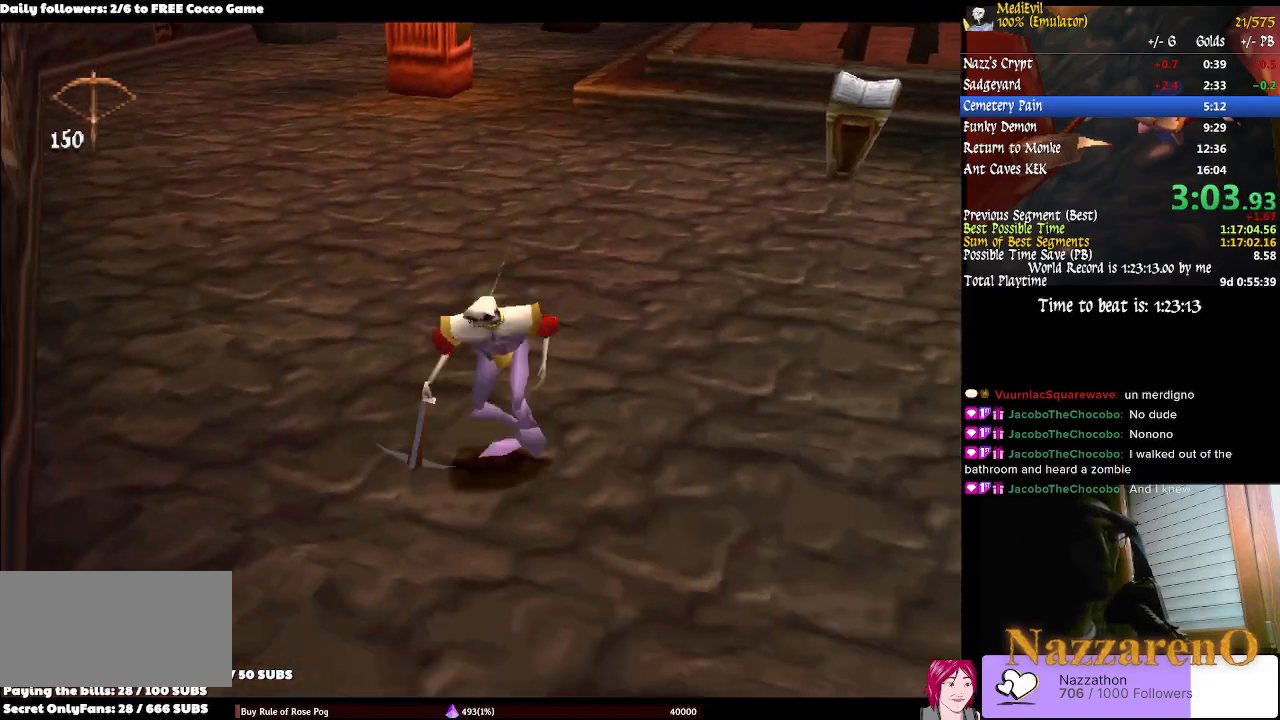
Gameplay with a controller (PlayStation layout); each line is a JSON object with the inputs held at the frame after it (dt_ms = milliseconds from this image to that frame). "events" lists button and stick changes between this image and that frame as [ms after this image, input, new state], when the widget could be followed in between. Not read: L2 L3 R1 R3 SELECT.
{"dt_ms": 500, "buttons": [], "left_stick": "down", "right_stick": "center", "events": []}
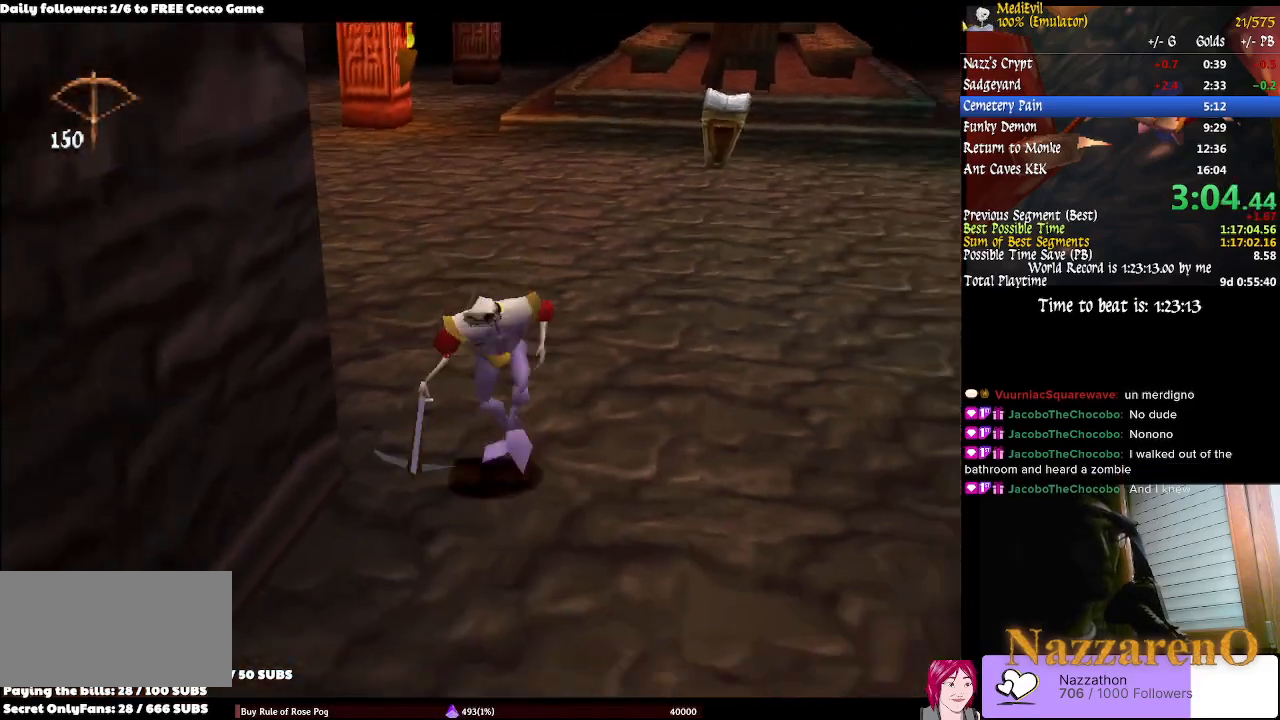
{"dt_ms": 500, "buttons": [], "left_stick": "down", "right_stick": "center", "events": []}
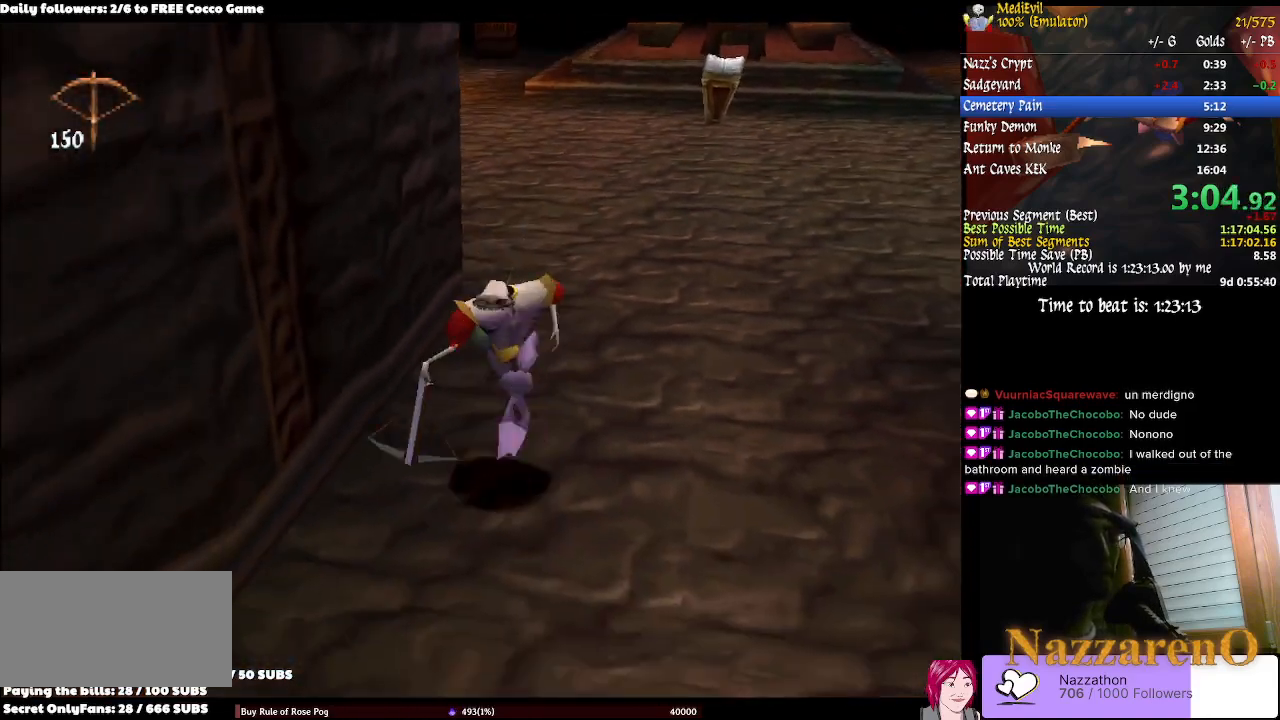
{"dt_ms": 500, "buttons": [], "left_stick": "down", "right_stick": "center", "events": []}
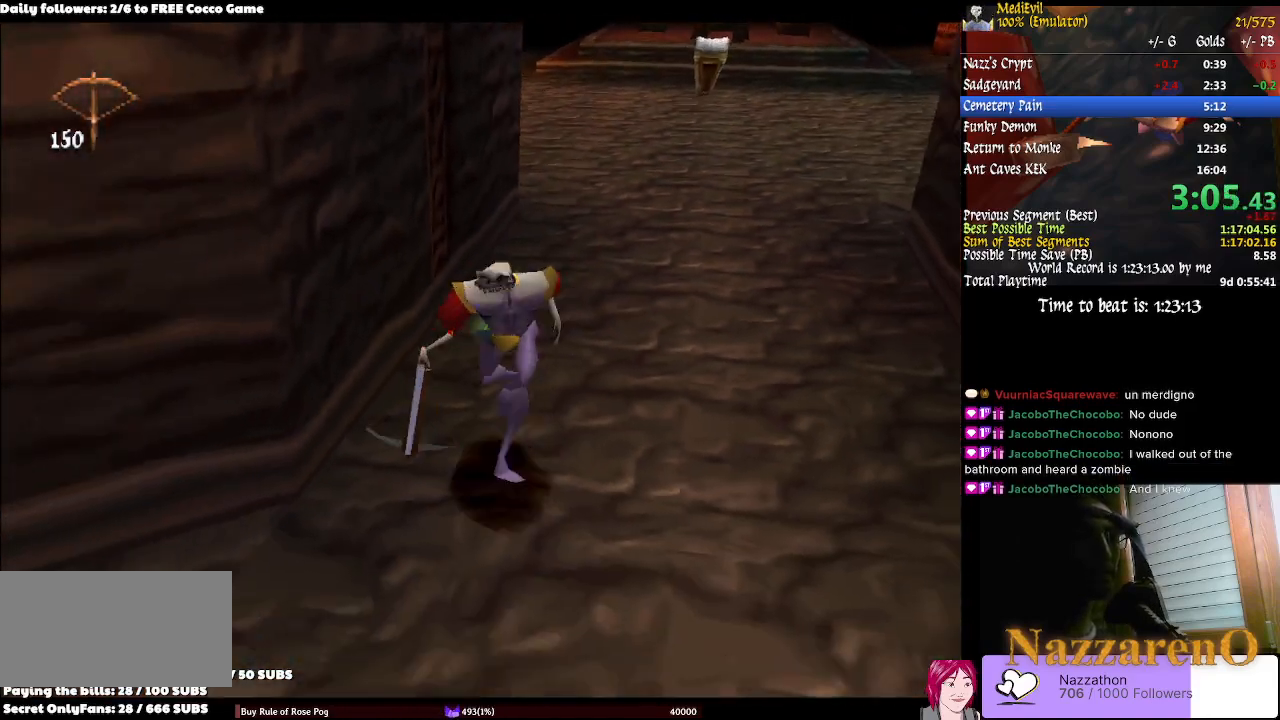
{"dt_ms": 500, "buttons": [], "left_stick": "down", "right_stick": "center"}
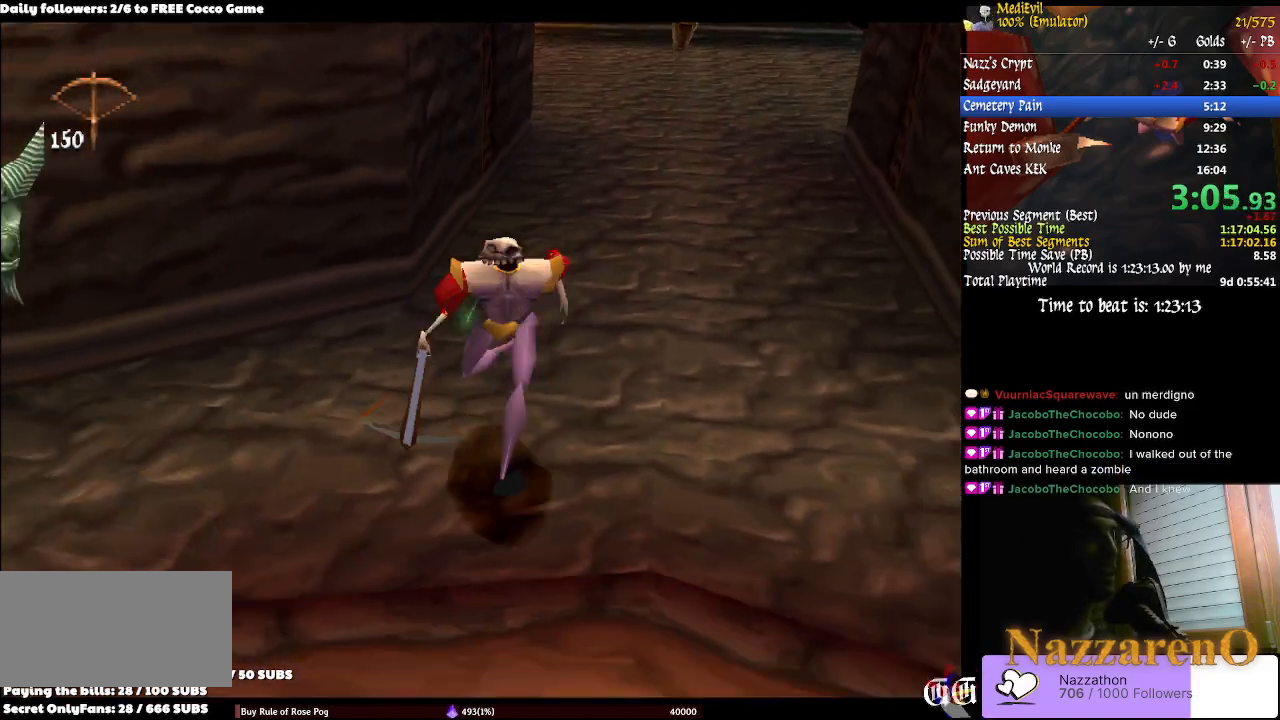
{"dt_ms": 1000, "buttons": [], "left_stick": "center", "right_stick": "center"}
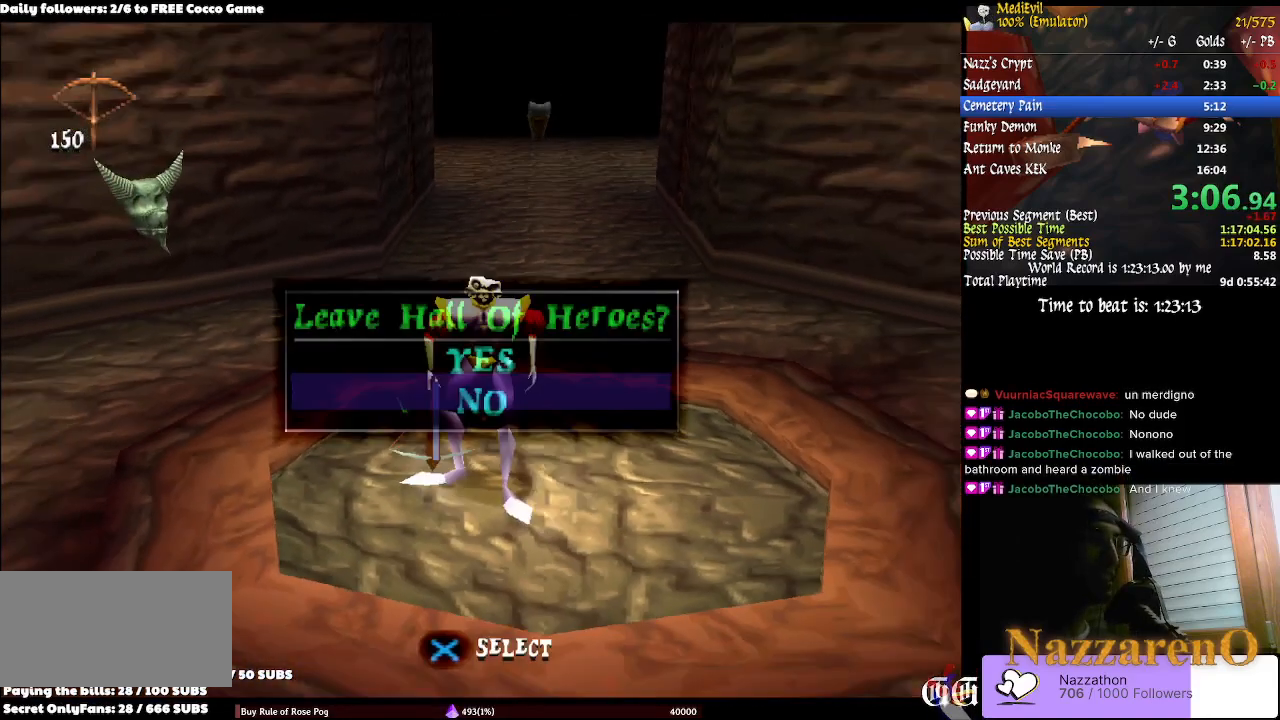
{"dt_ms": 500, "buttons": [], "left_stick": "center", "right_stick": "center", "events": []}
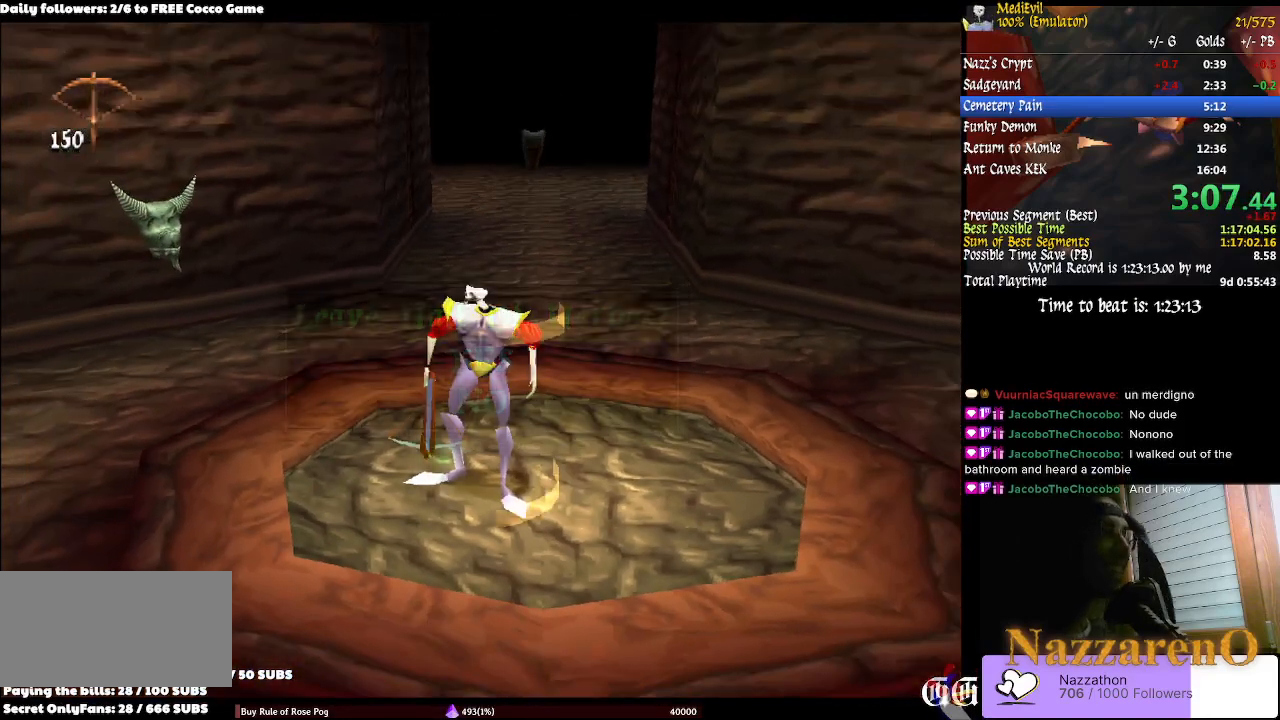
{"dt_ms": 500, "buttons": [], "left_stick": "center", "right_stick": "center", "events": []}
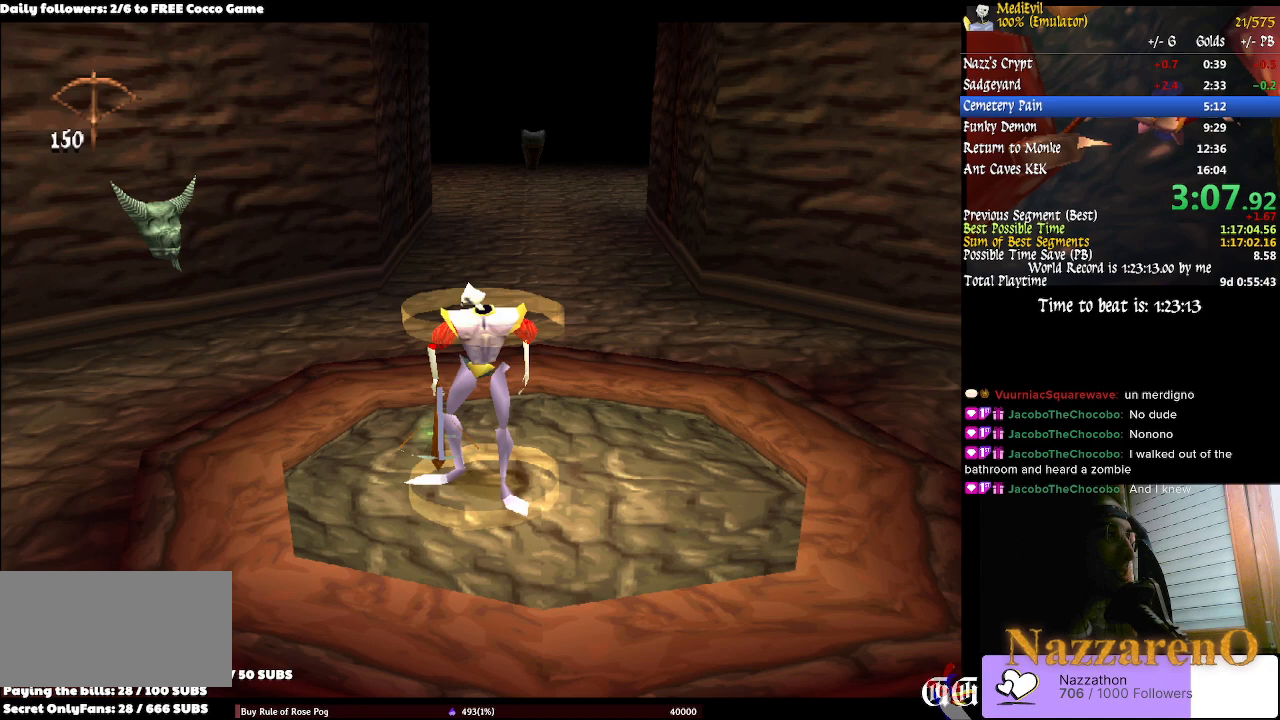
{"dt_ms": 500, "buttons": [], "left_stick": "center", "right_stick": "center", "events": []}
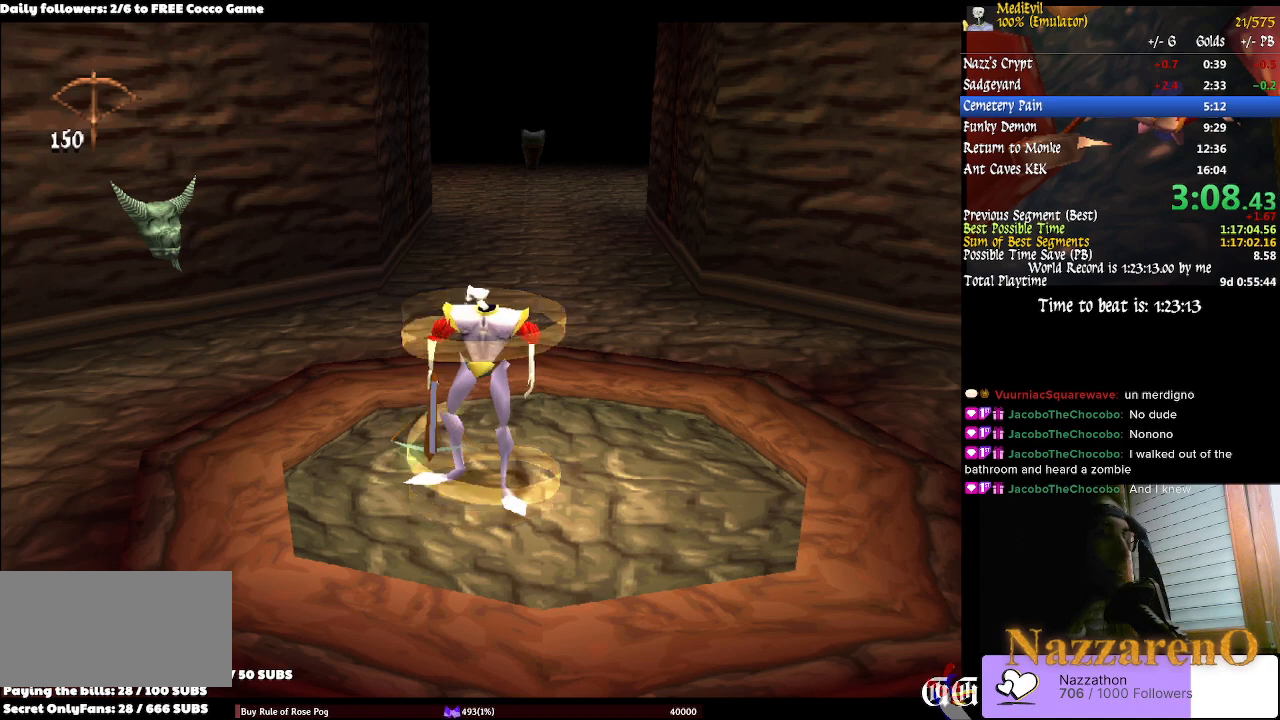
{"dt_ms": 500, "buttons": [], "left_stick": "center", "right_stick": "center", "events": []}
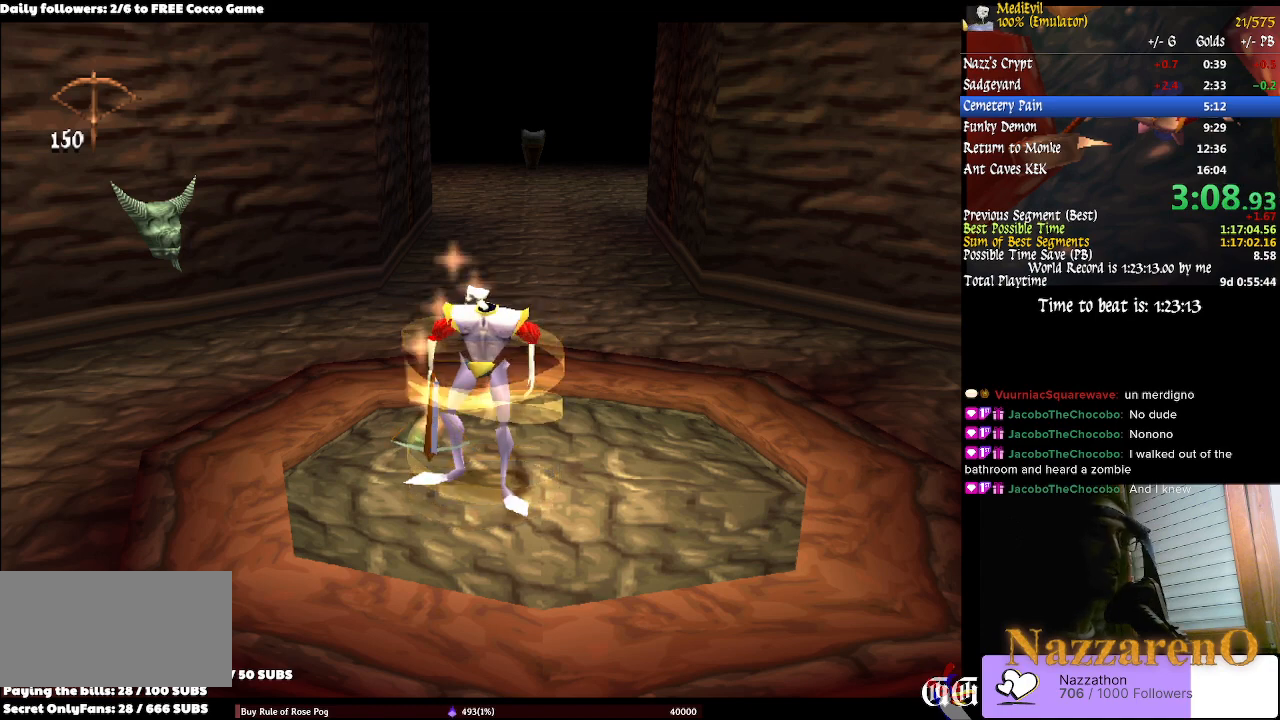
{"dt_ms": 500, "buttons": [], "left_stick": "center", "right_stick": "center", "events": []}
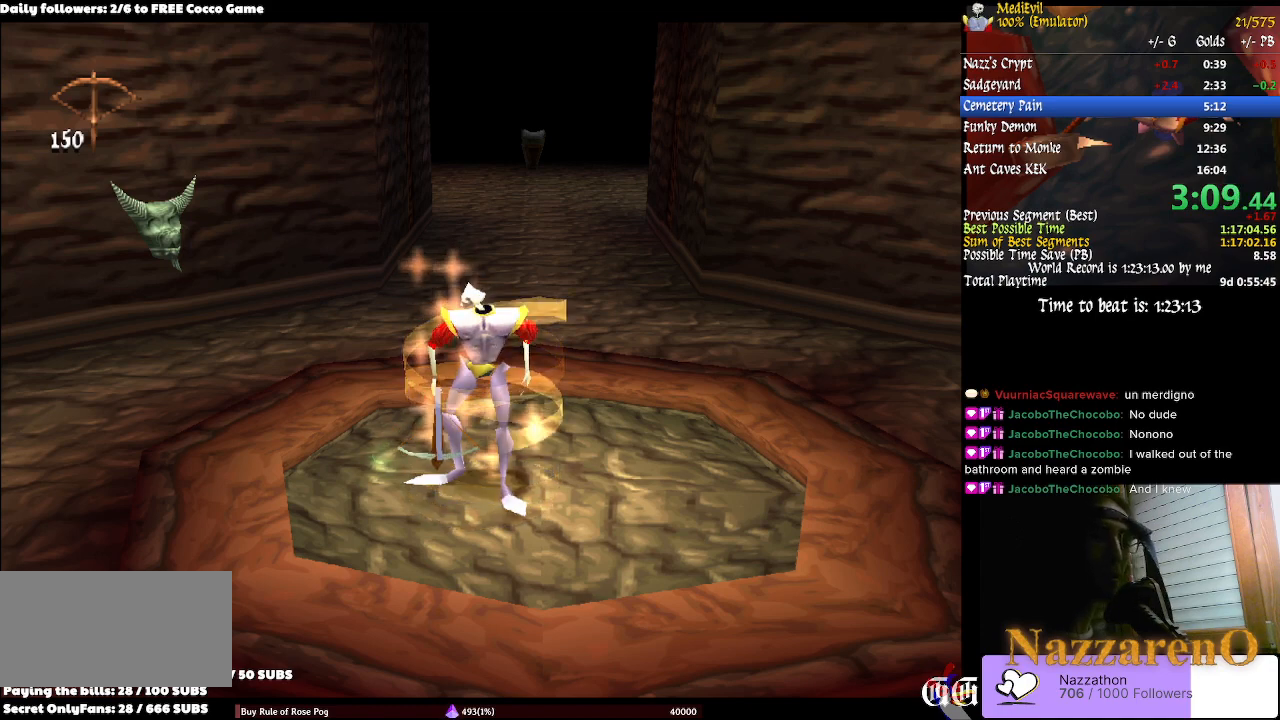
{"dt_ms": 500, "buttons": [], "left_stick": "center", "right_stick": "center", "events": []}
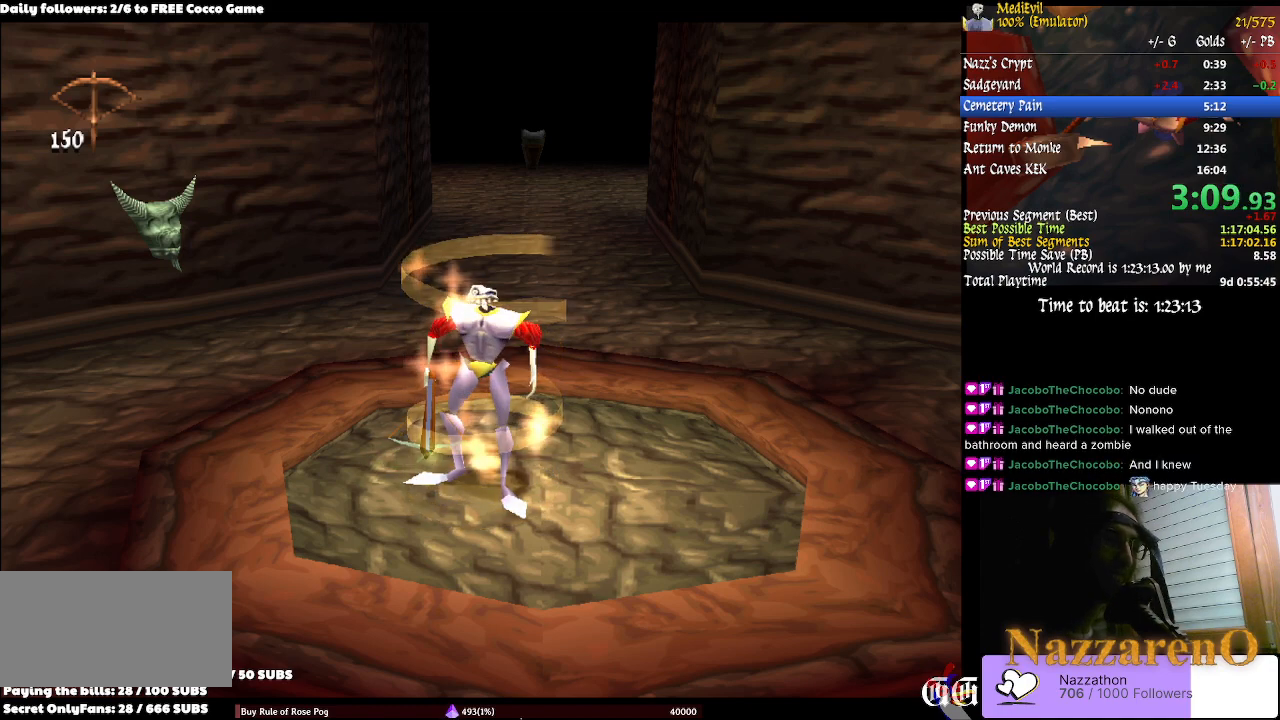
{"dt_ms": 500, "buttons": [], "left_stick": "center", "right_stick": "center", "events": []}
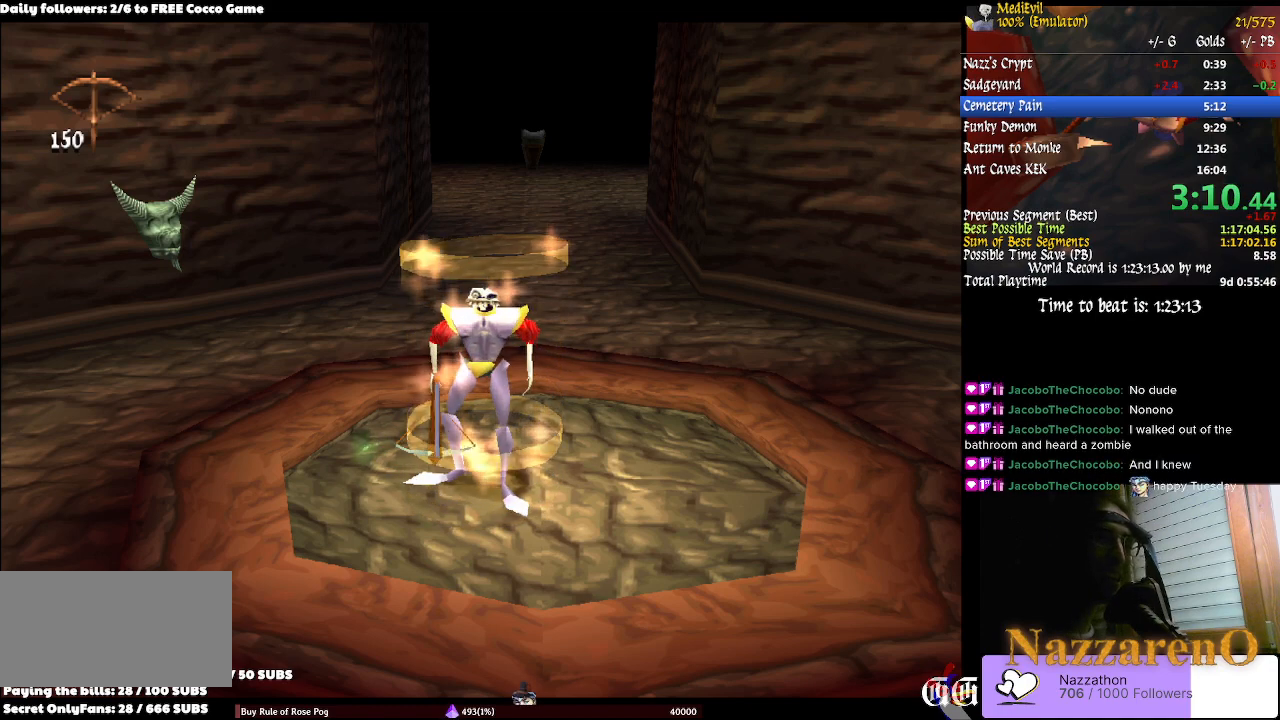
{"dt_ms": 1000, "buttons": [], "left_stick": "center", "right_stick": "center"}
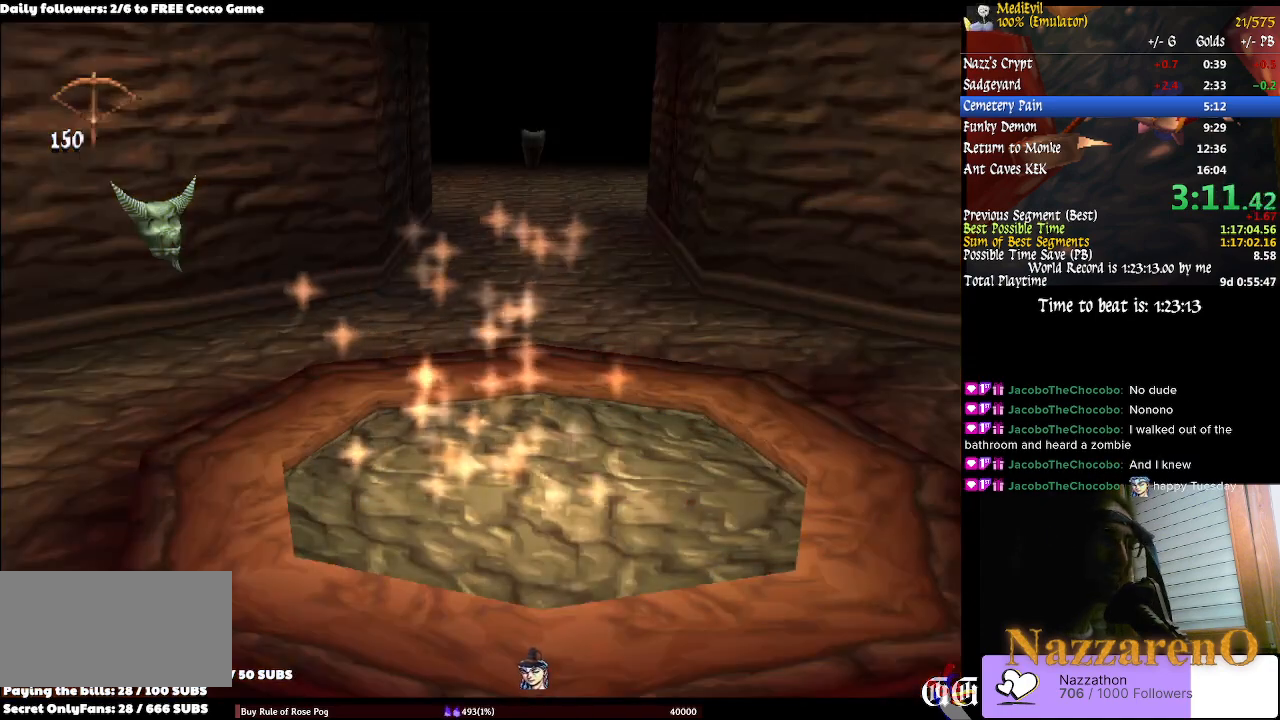
{"dt_ms": 500, "buttons": [], "left_stick": "center", "right_stick": "center", "events": []}
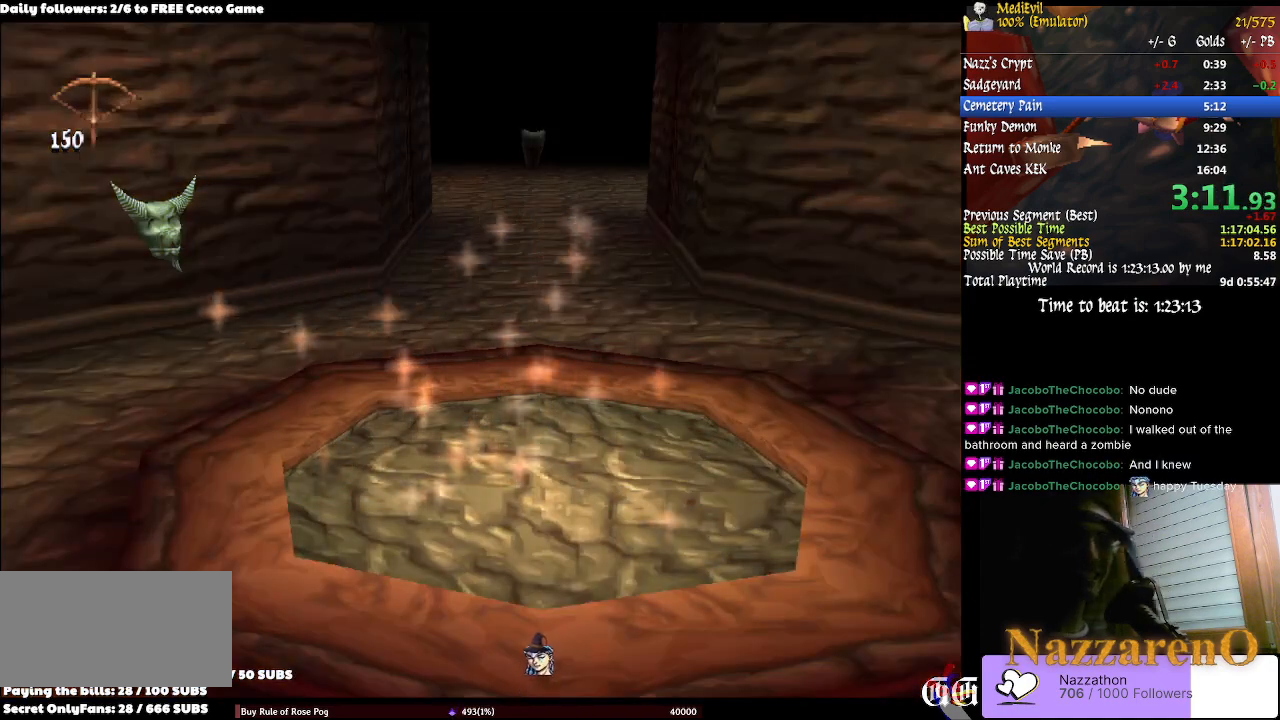
{"dt_ms": 500, "buttons": [], "left_stick": "center", "right_stick": "center", "events": [[400, "CROSS", "down"], [467, "CROSS", "up"]]}